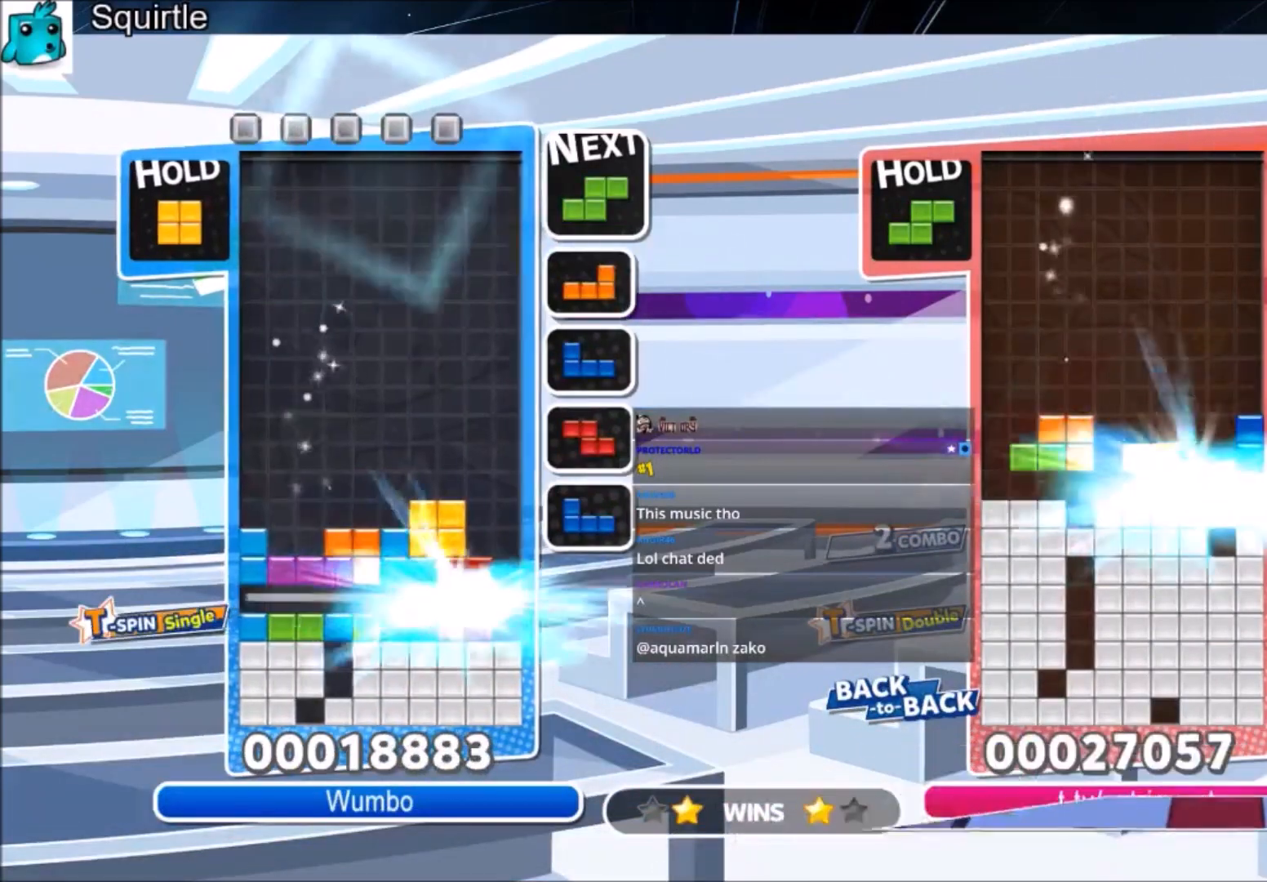
Gameplay with keyboard; each line is a JSON object with the keys held at the frame after it. "events" lists presses ("down") and releases ("up") of "c", "down", "left", "right", "shift", "up", "x" and "z" between this image and that frame as [ms after this image, input, new state], when the widget could be followed in between. No other keys are recorded. Mouse input is not recorded.
{"keys": ["left"], "events": [[67, "left", "down"]]}
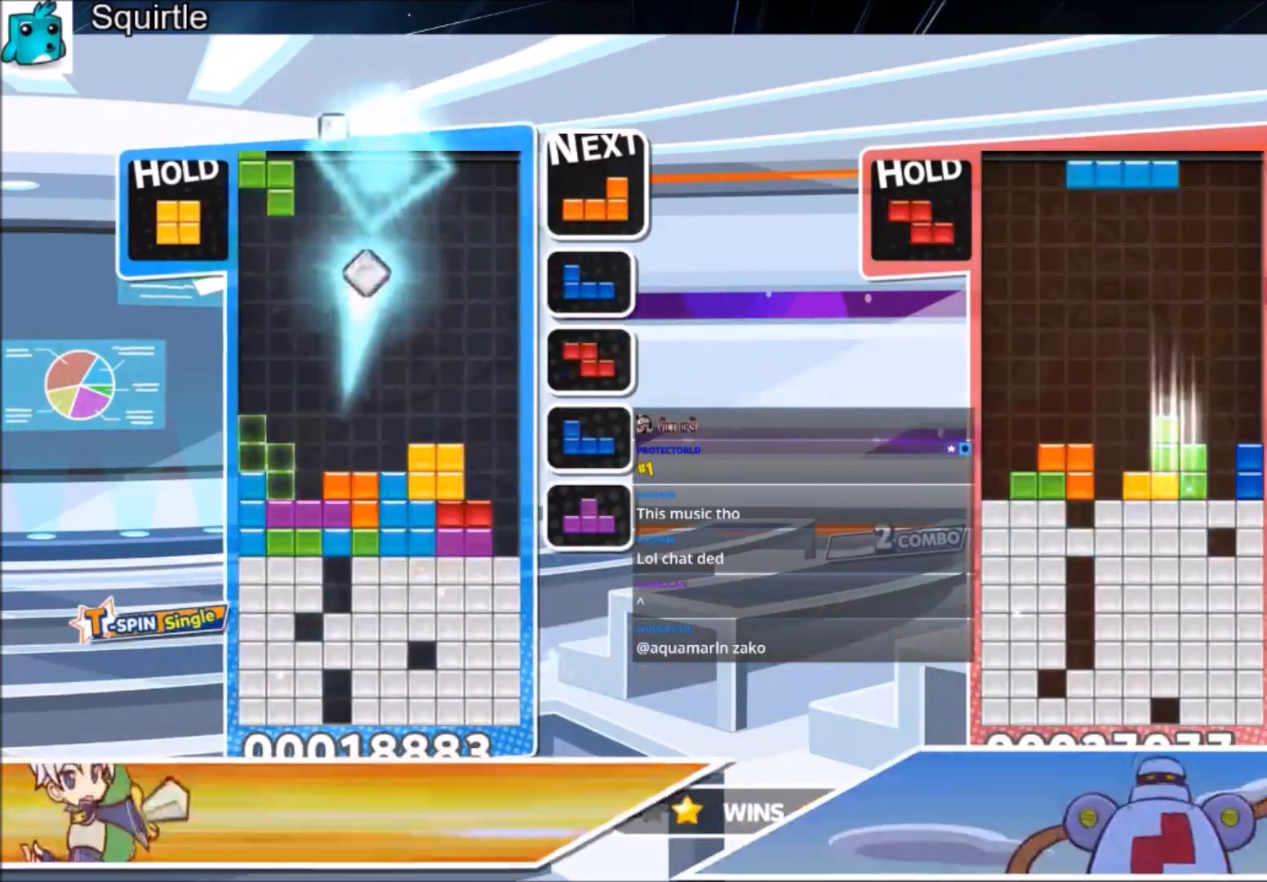
{"keys": ["right"], "events": [[34, "z", "down"], [267, "z", "up"], [367, "down", "down"], [401, "left", "up"], [401, "right", "down"], [501, "down", "up"]]}
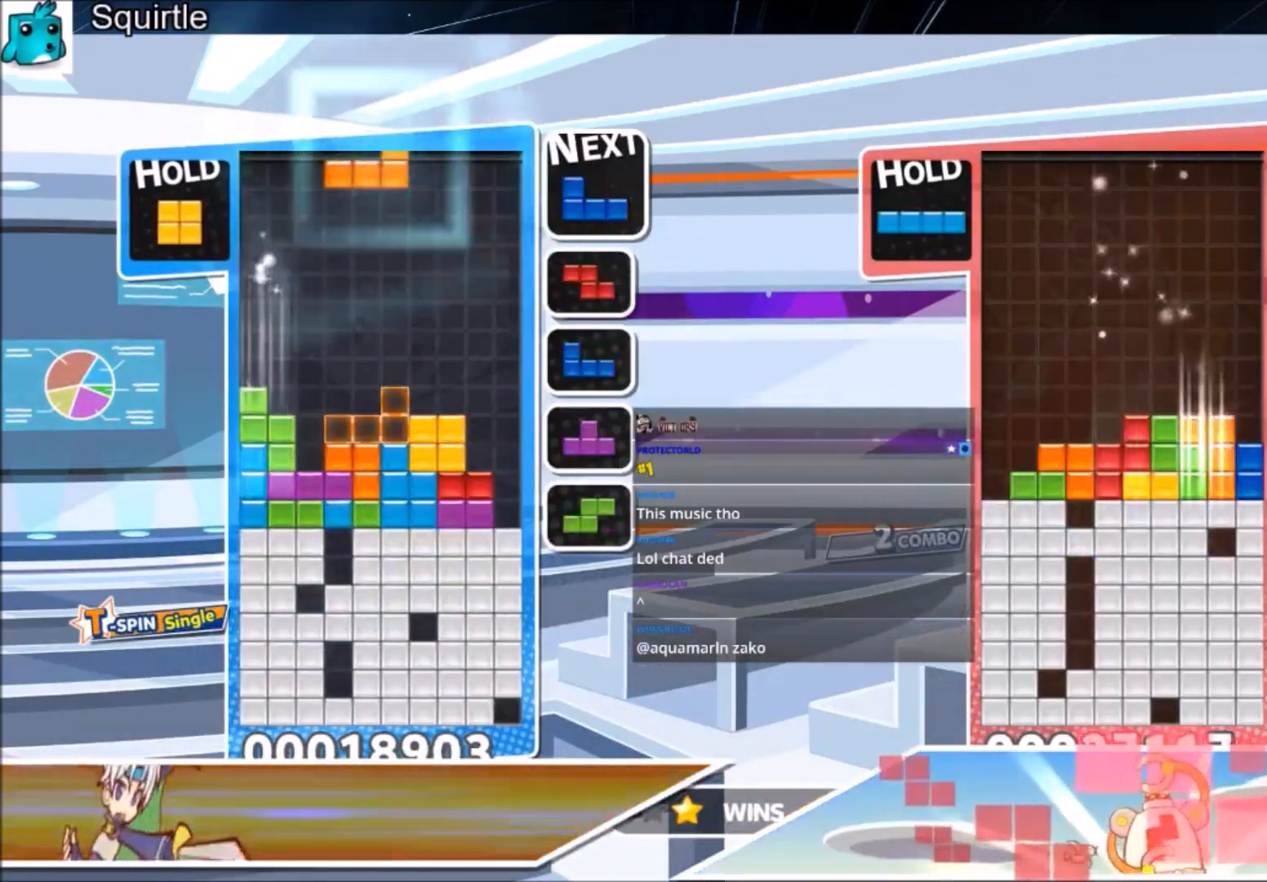
{"keys": ["down"], "events": [[167, "z", "down"], [267, "down", "down"], [400, "right", "up"], [400, "z", "up"]]}
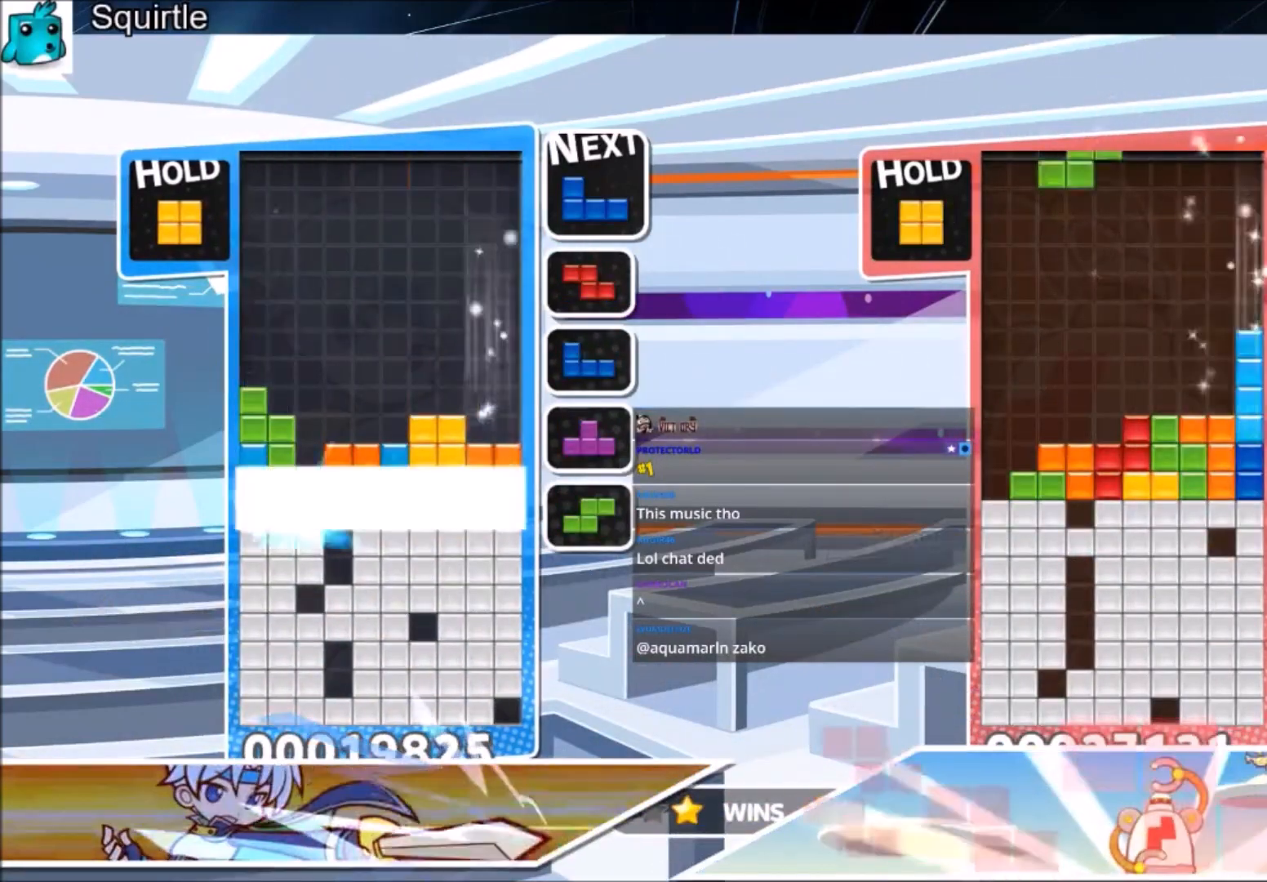
{"keys": ["right"], "events": [[67, "down", "up"], [101, "right", "down"]]}
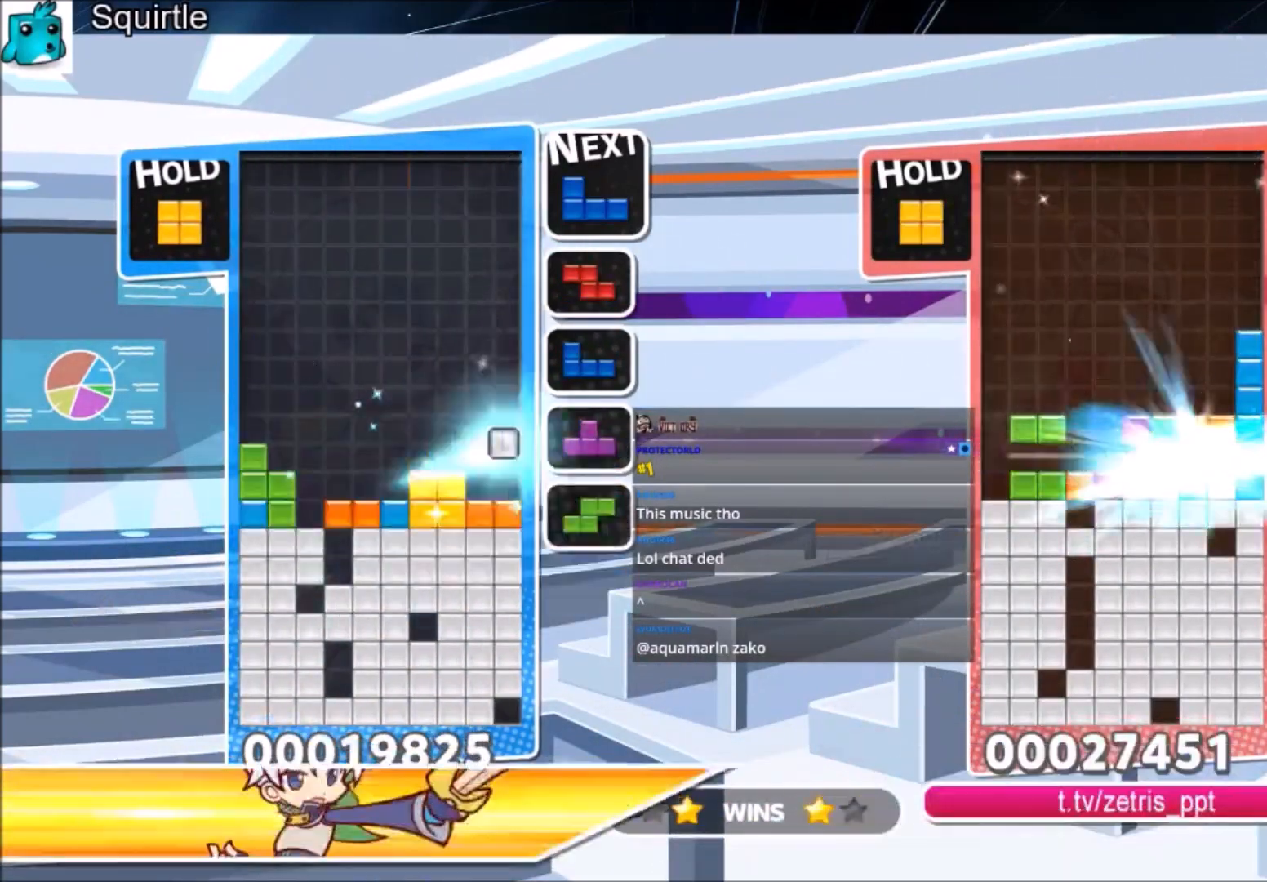
{"keys": ["right"], "events": [[167, "z", "down"], [300, "down", "down"], [367, "z", "up"], [434, "down", "up"]]}
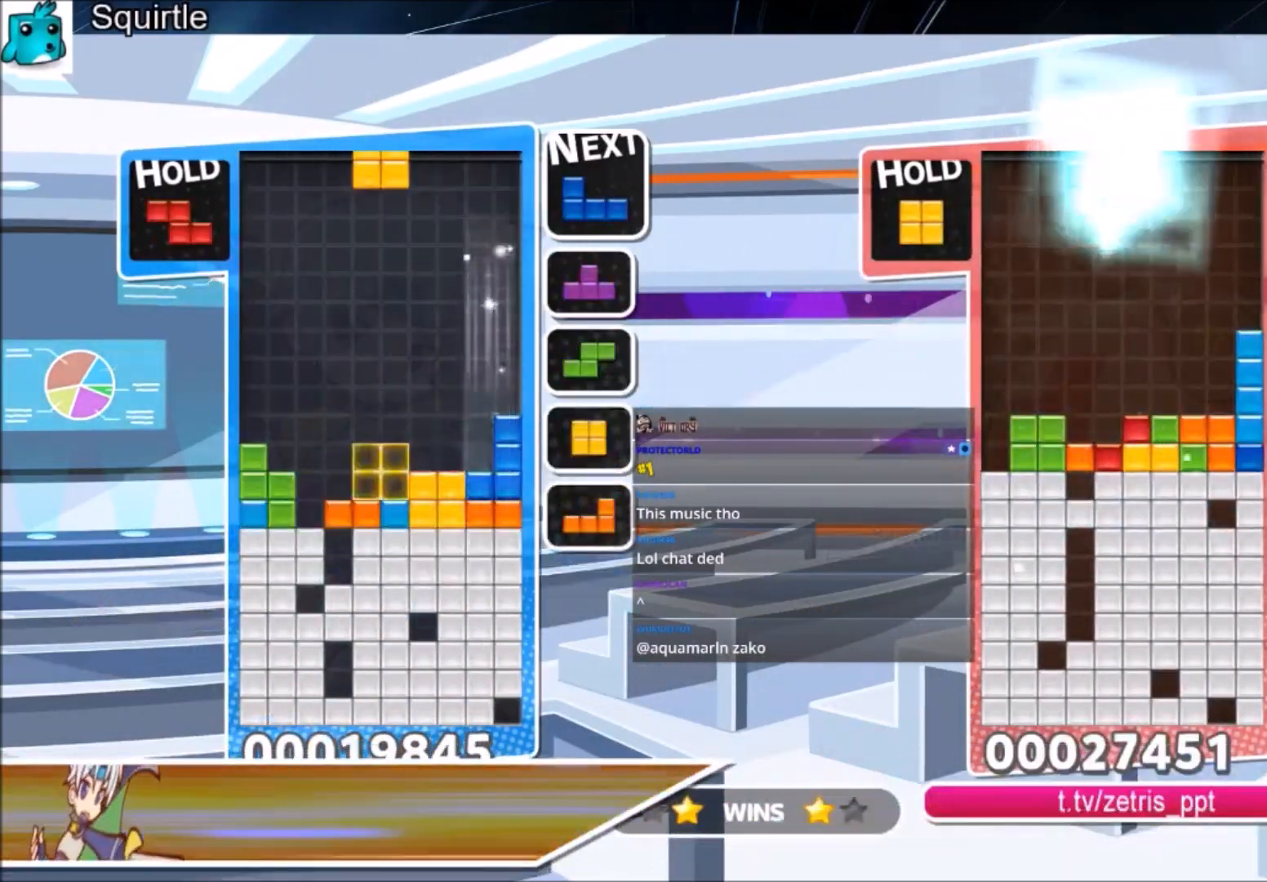
{"keys": ["c"], "events": [[34, "c", "down"], [167, "c", "up"], [234, "left", "down"], [234, "right", "up"], [267, "down", "down"], [334, "left", "up"], [367, "down", "up"], [401, "c", "down"]]}
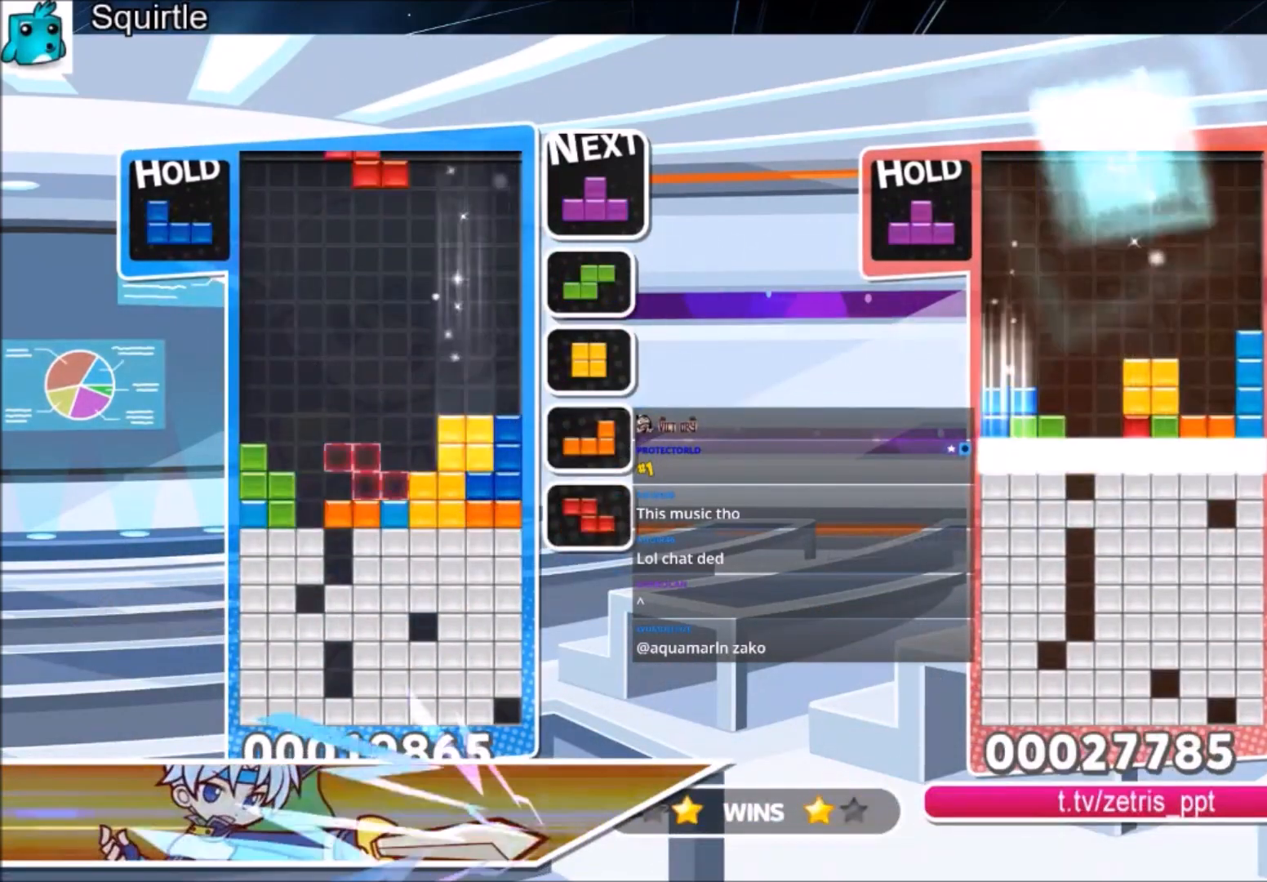
{"keys": ["c", "z"], "events": [[67, "right", "down"], [67, "x", "down"], [100, "c", "up"], [100, "right", "up"], [200, "down", "down"], [200, "x", "up"], [300, "down", "up"], [367, "c", "down"], [467, "z", "down"]]}
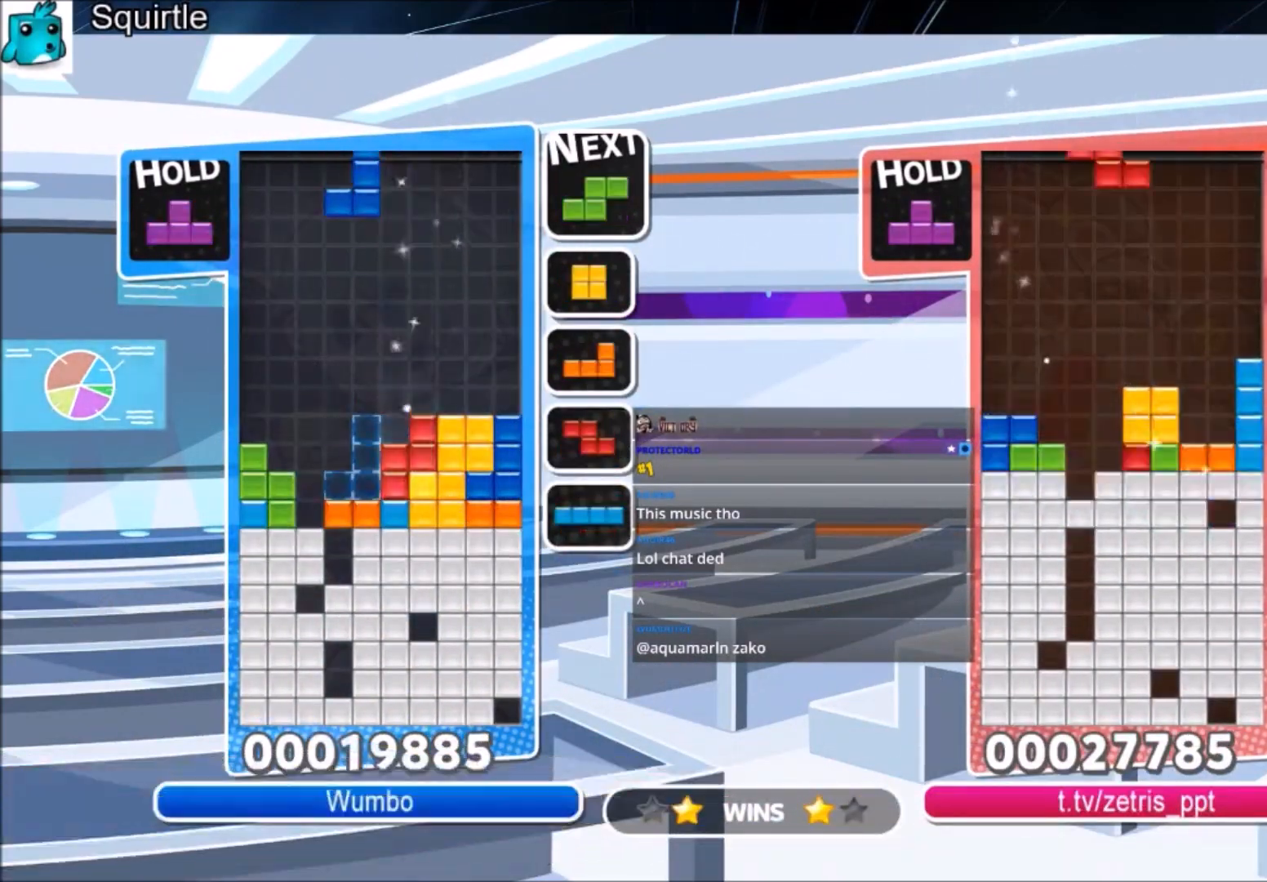
{"keys": ["left"], "events": [[34, "c", "up"], [67, "down", "down"], [67, "z", "up"], [167, "down", "up"], [367, "x", "down"], [434, "down", "down"], [501, "down", "up"], [501, "left", "down"], [501, "x", "up"]]}
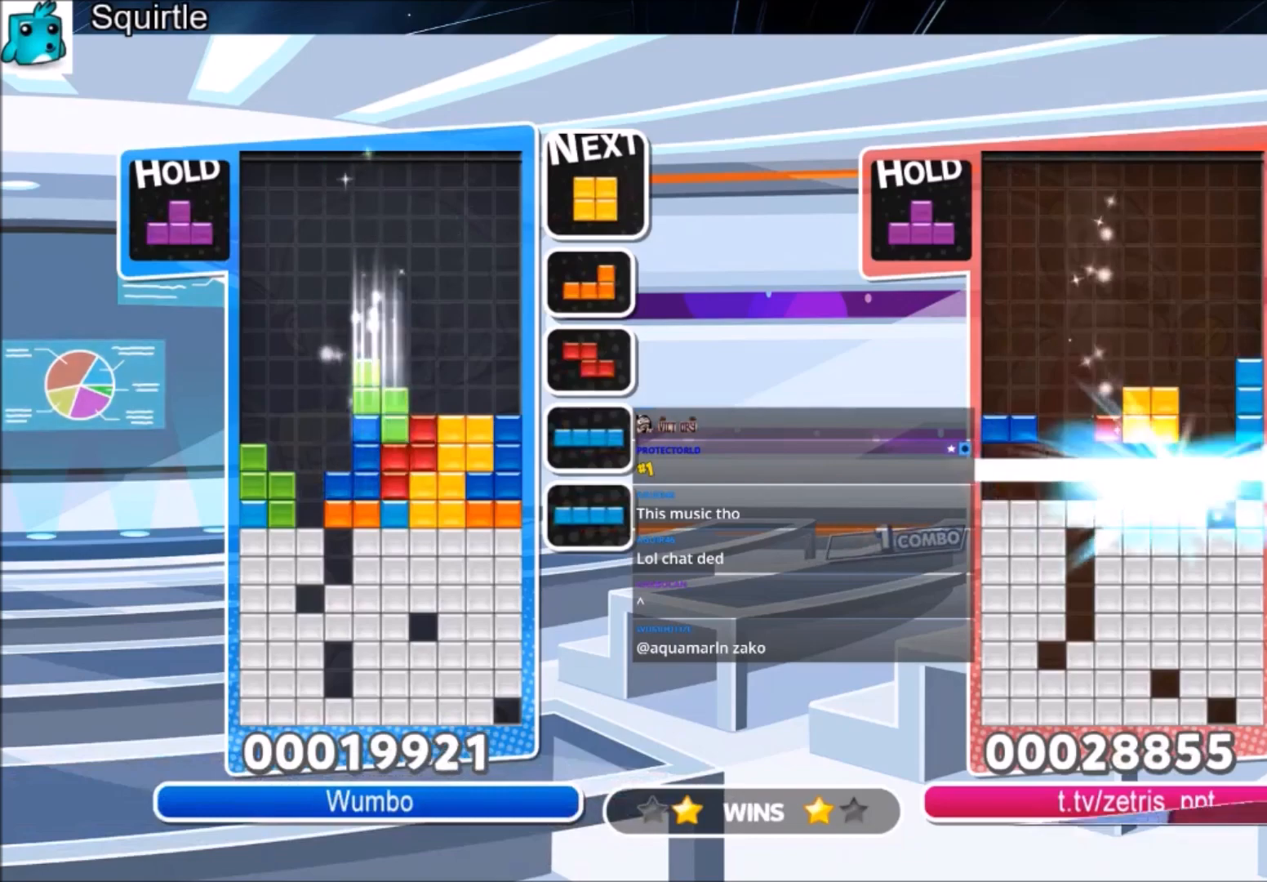
{"keys": [], "events": [[334, "down", "down"], [367, "left", "up"], [400, "down", "up"]]}
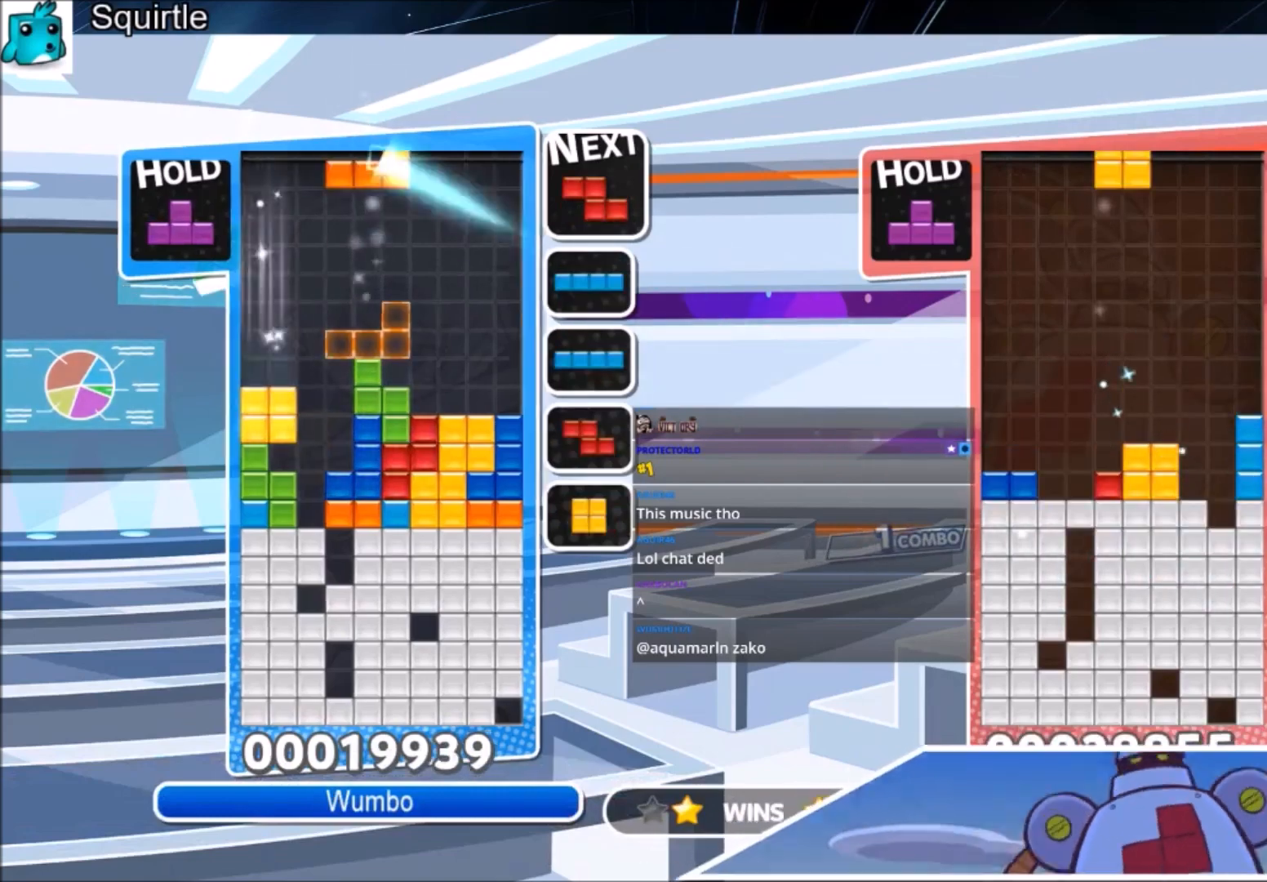
{"keys": ["right"], "events": [[67, "right", "down"], [367, "down", "down"], [468, "down", "up"]]}
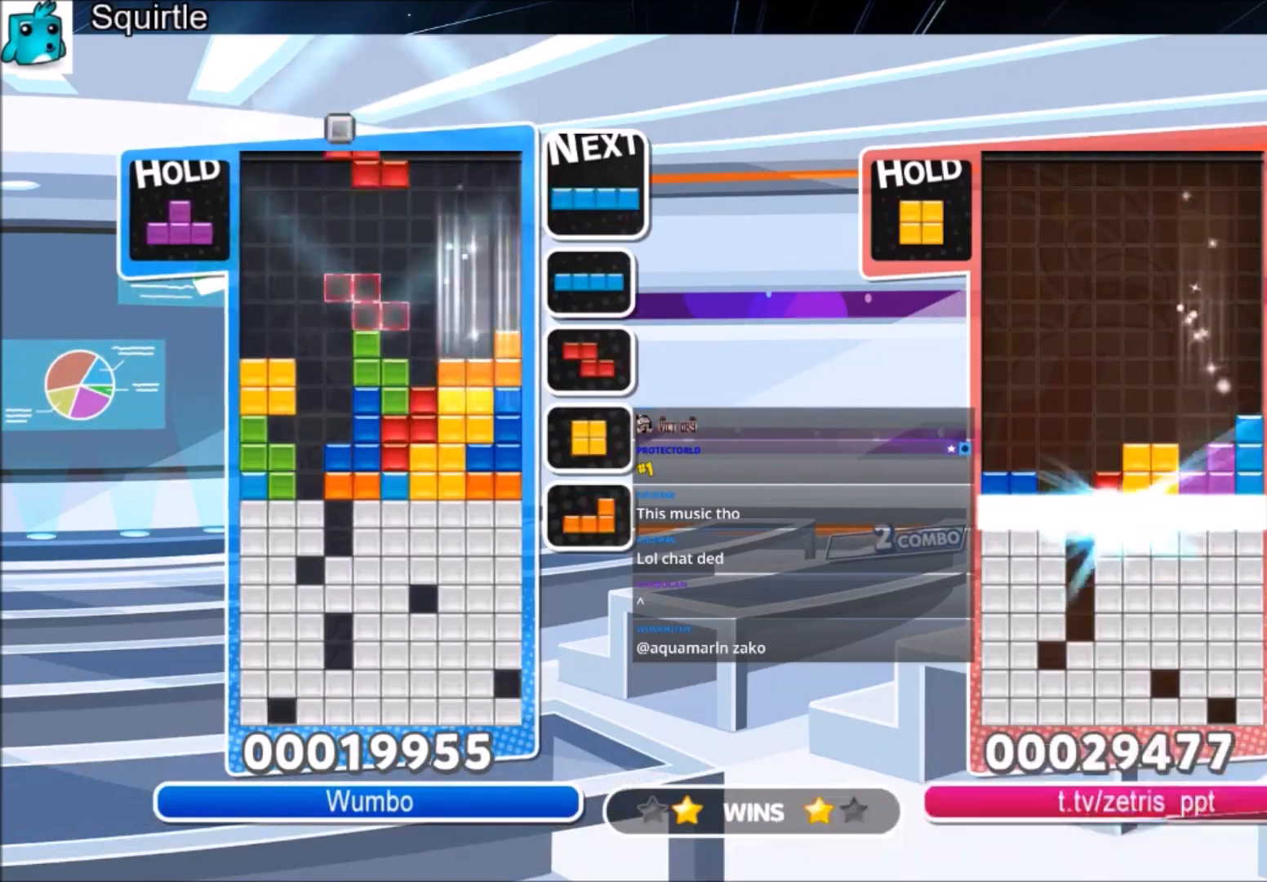
{"keys": ["c", "left", "up", "x"], "events": [[133, "x", "down"], [200, "down", "down"], [267, "right", "up"], [267, "x", "up"], [300, "down", "up"], [400, "c", "down"], [434, "left", "down"], [434, "up", "down"], [434, "x", "down"]]}
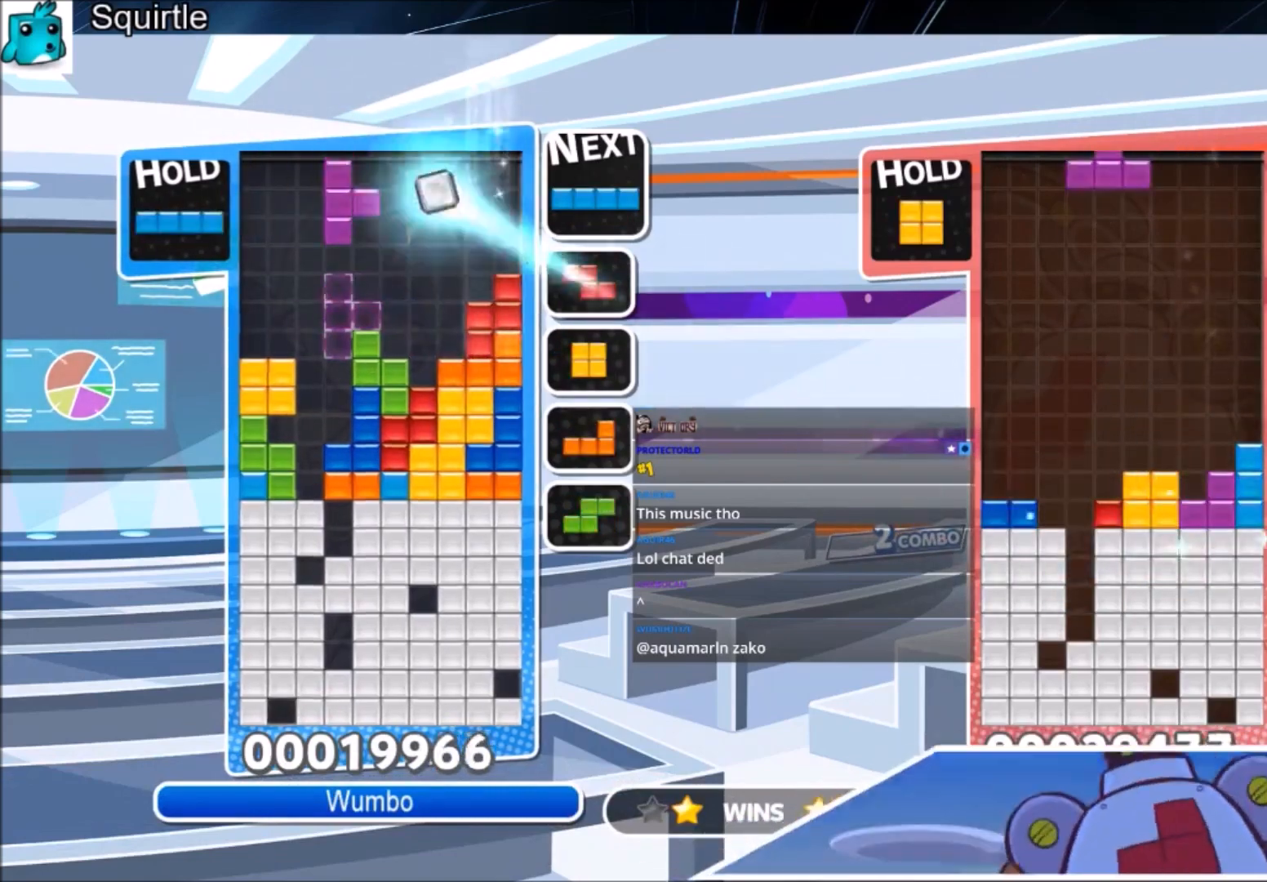
{"keys": ["down", "x"], "events": [[34, "left", "up"], [101, "c", "up"], [101, "x", "up"], [134, "left", "down"], [234, "left", "up"], [401, "up", "up"], [401, "x", "down"], [468, "down", "down"]]}
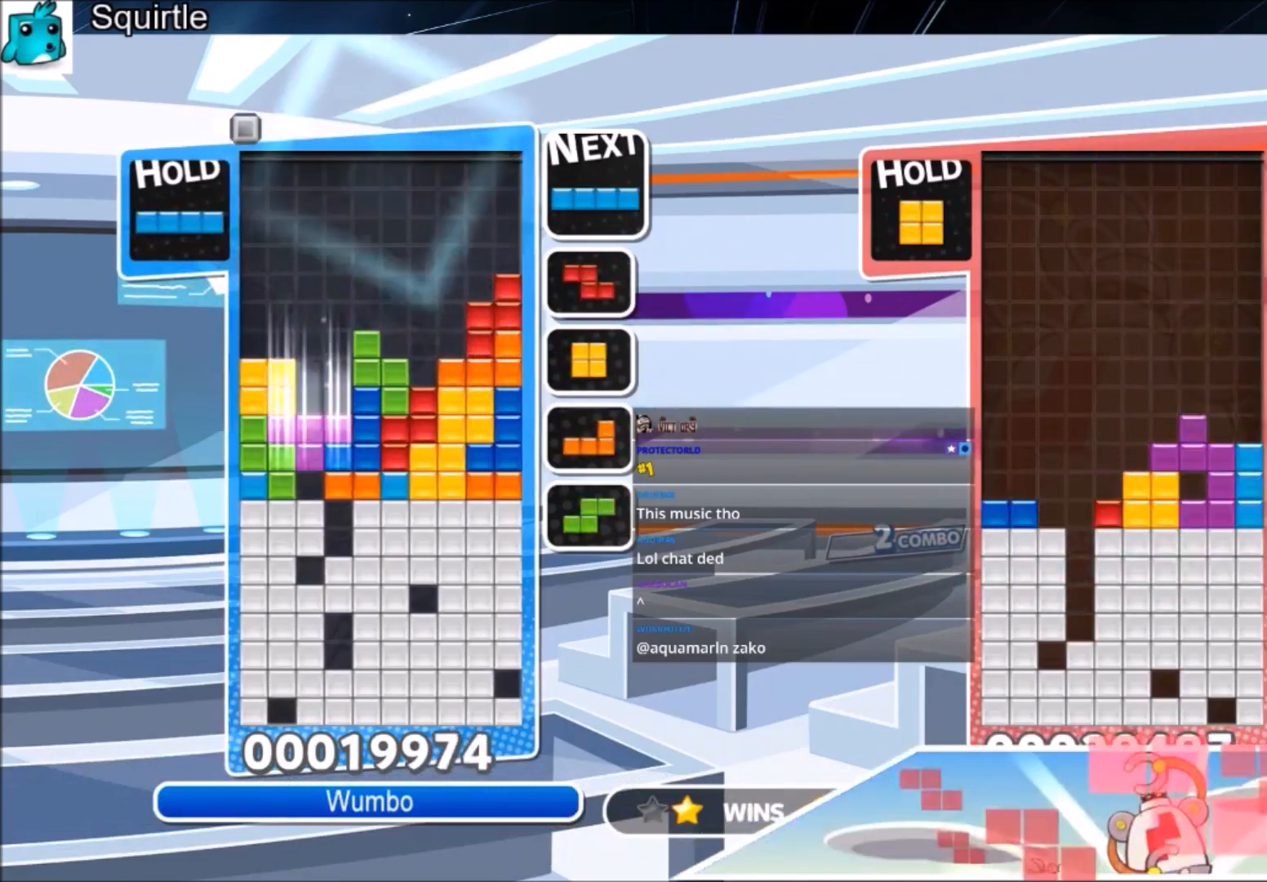
{"keys": [], "events": [[67, "down", "up"], [100, "down", "down"], [133, "x", "up"], [467, "down", "up"]]}
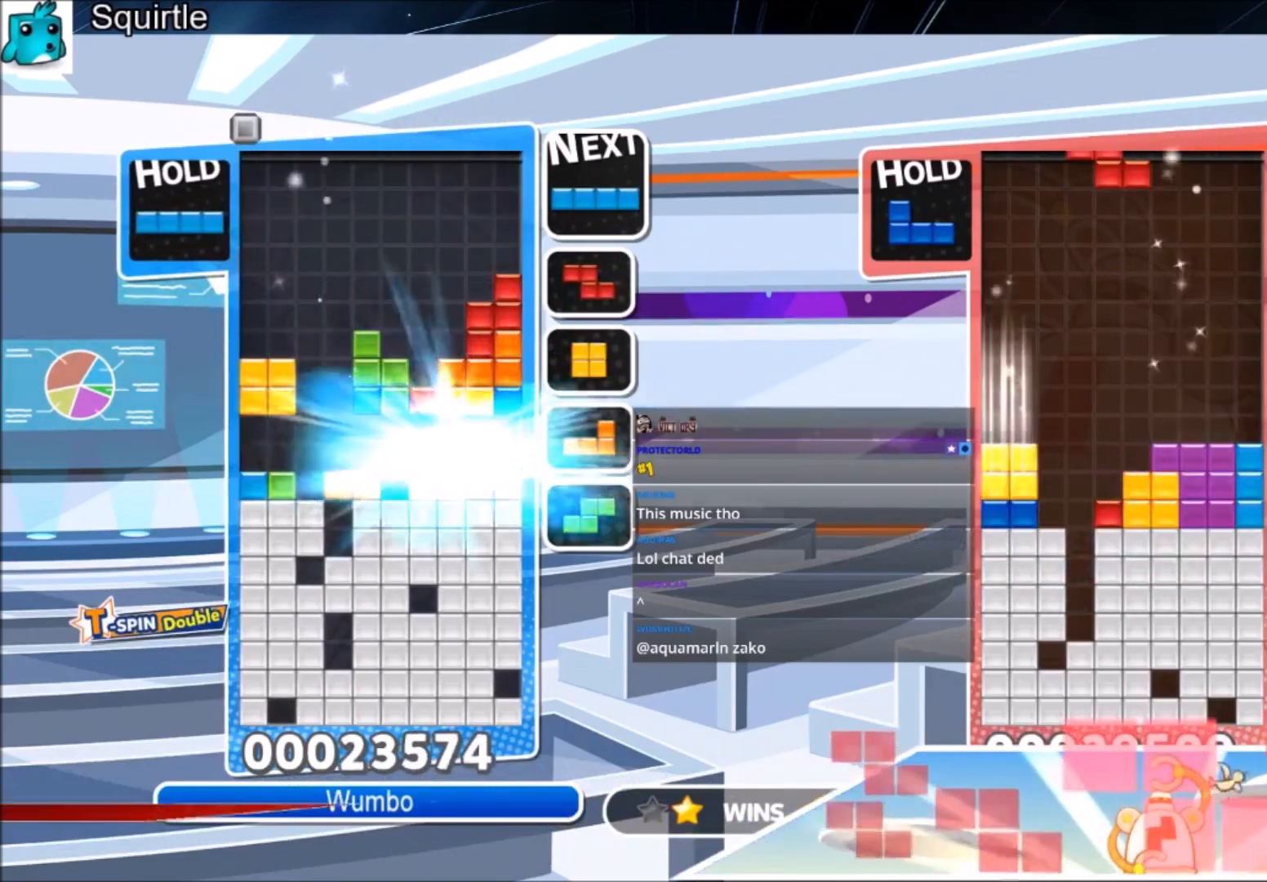
{"keys": ["left"], "events": [[101, "left", "down"]]}
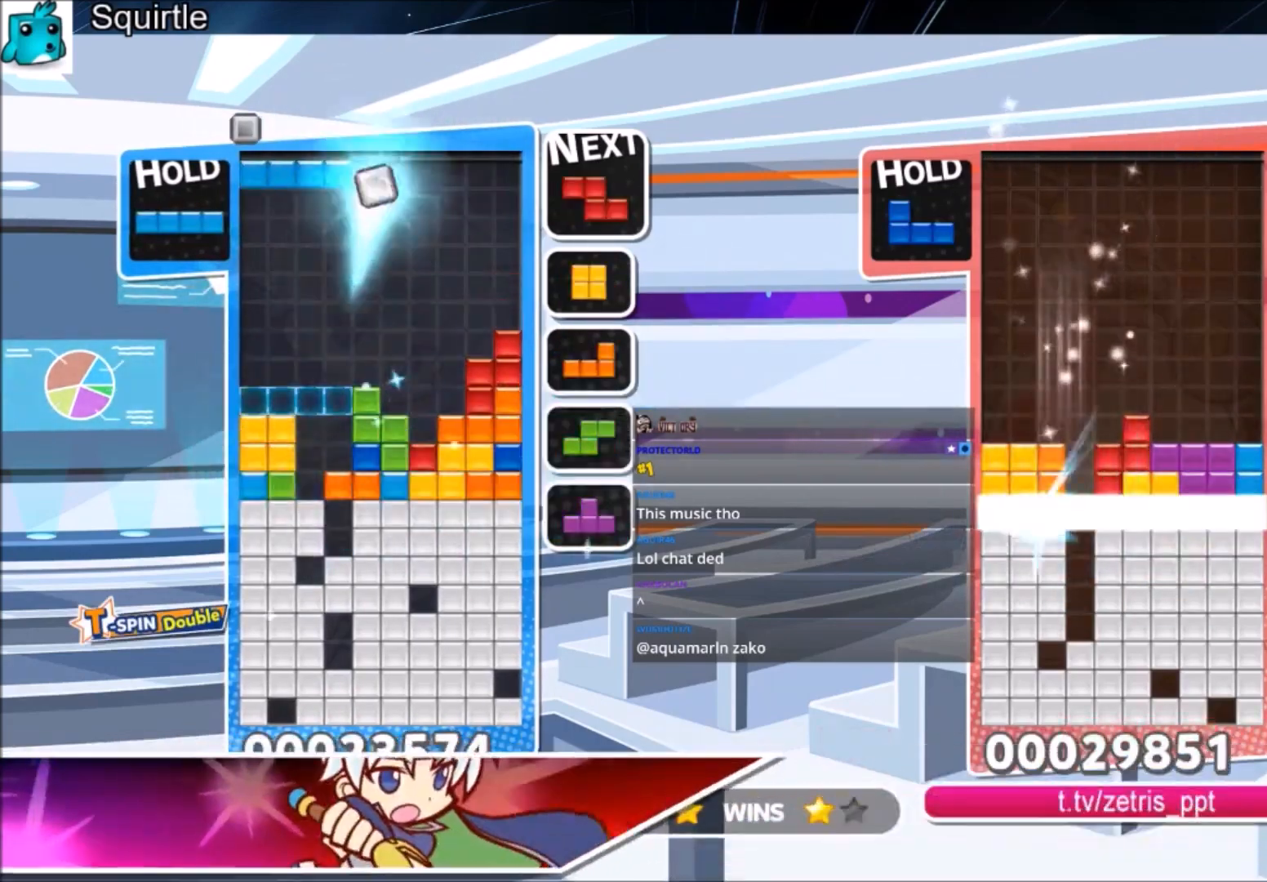
{"keys": [], "events": [[100, "left", "up"], [100, "x", "down"], [167, "down", "down"], [267, "x", "up"], [500, "down", "up"]]}
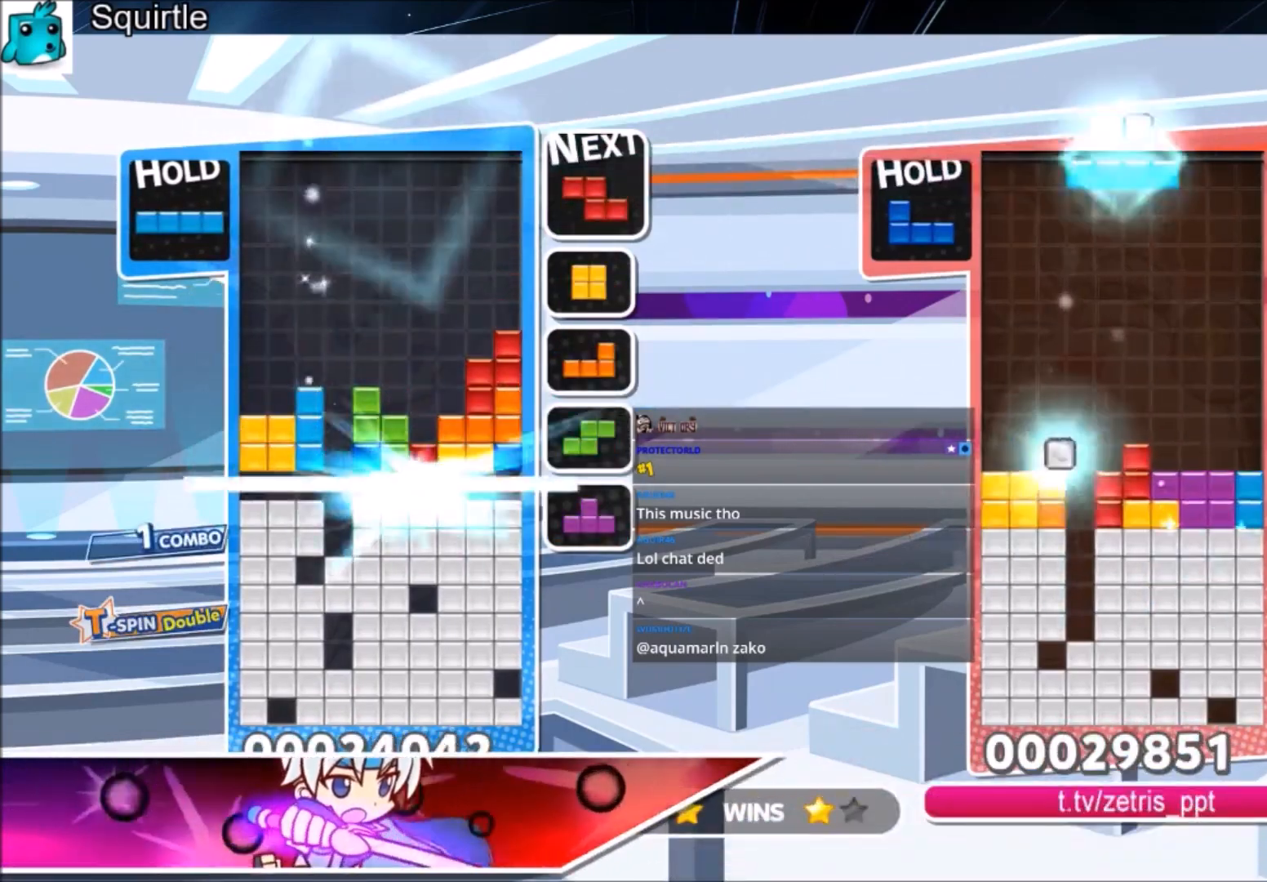
{"keys": [], "events": []}
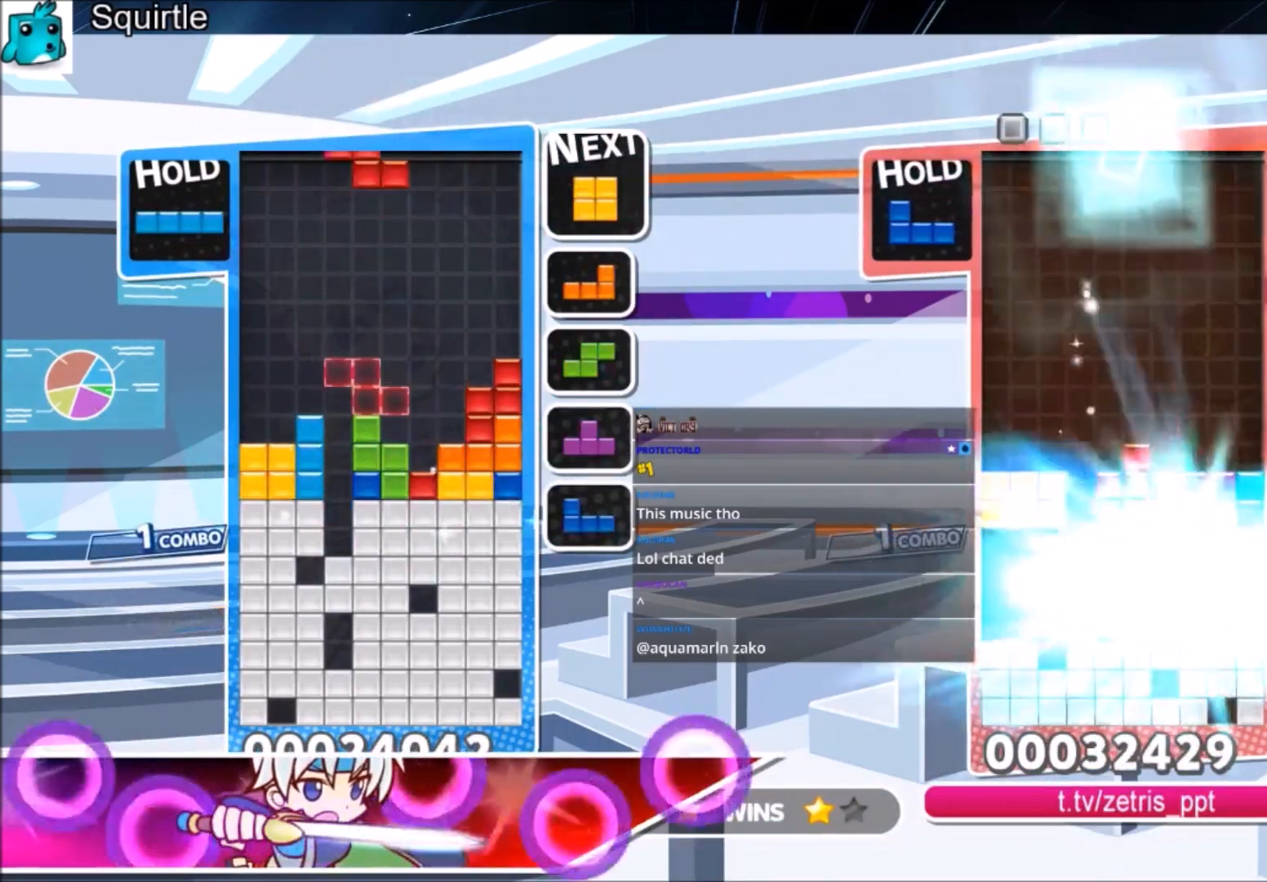
{"keys": ["c", "left", "z"], "events": [[33, "right", "down"], [33, "x", "down"], [133, "right", "up"], [200, "right", "down"], [200, "x", "up"], [267, "down", "down"], [300, "right", "up"], [367, "down", "up"], [434, "c", "down"], [500, "left", "down"], [500, "z", "down"]]}
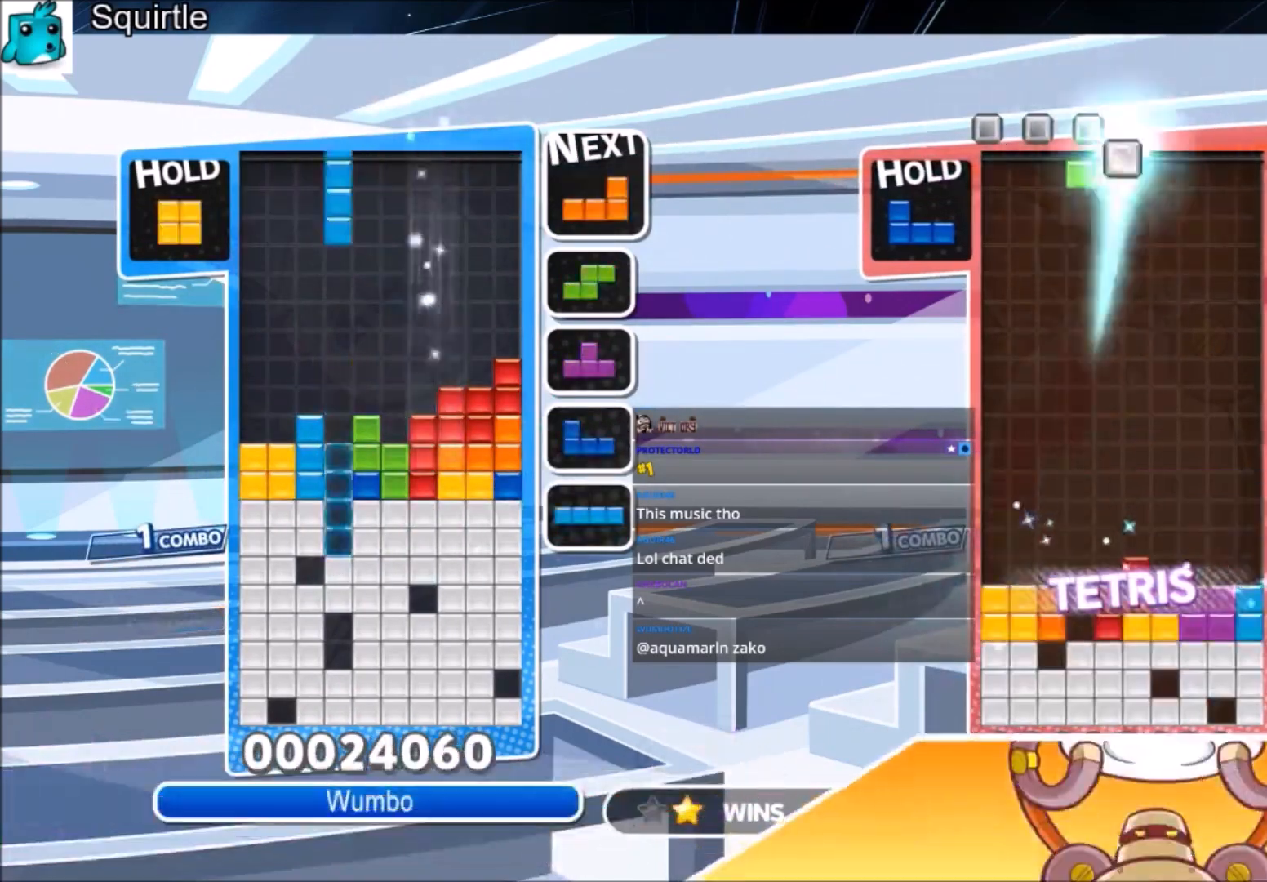
{"keys": [], "events": [[34, "down", "down"], [101, "c", "up"], [167, "down", "up"], [167, "z", "up"], [468, "left", "up"]]}
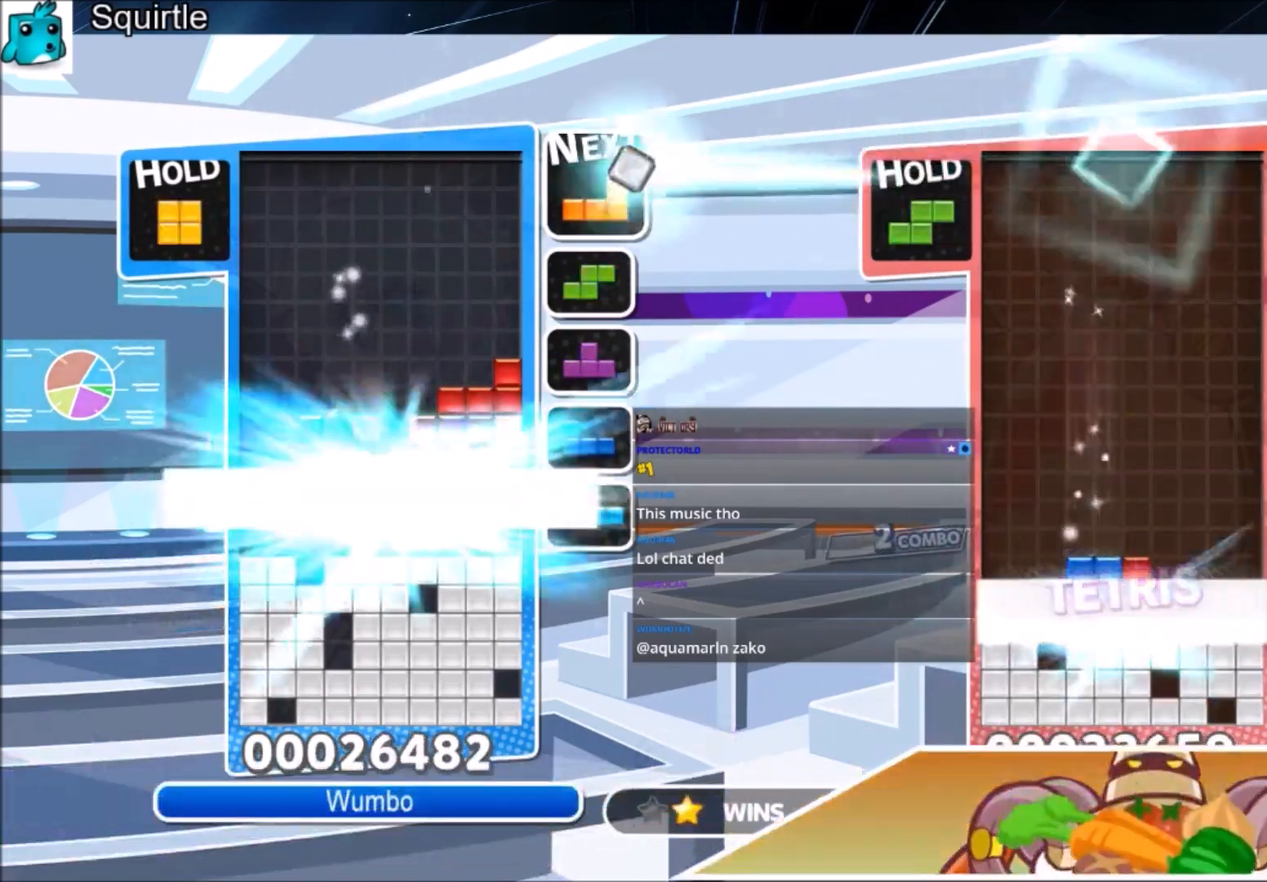
{"keys": ["left"], "events": [[100, "left", "down"]]}
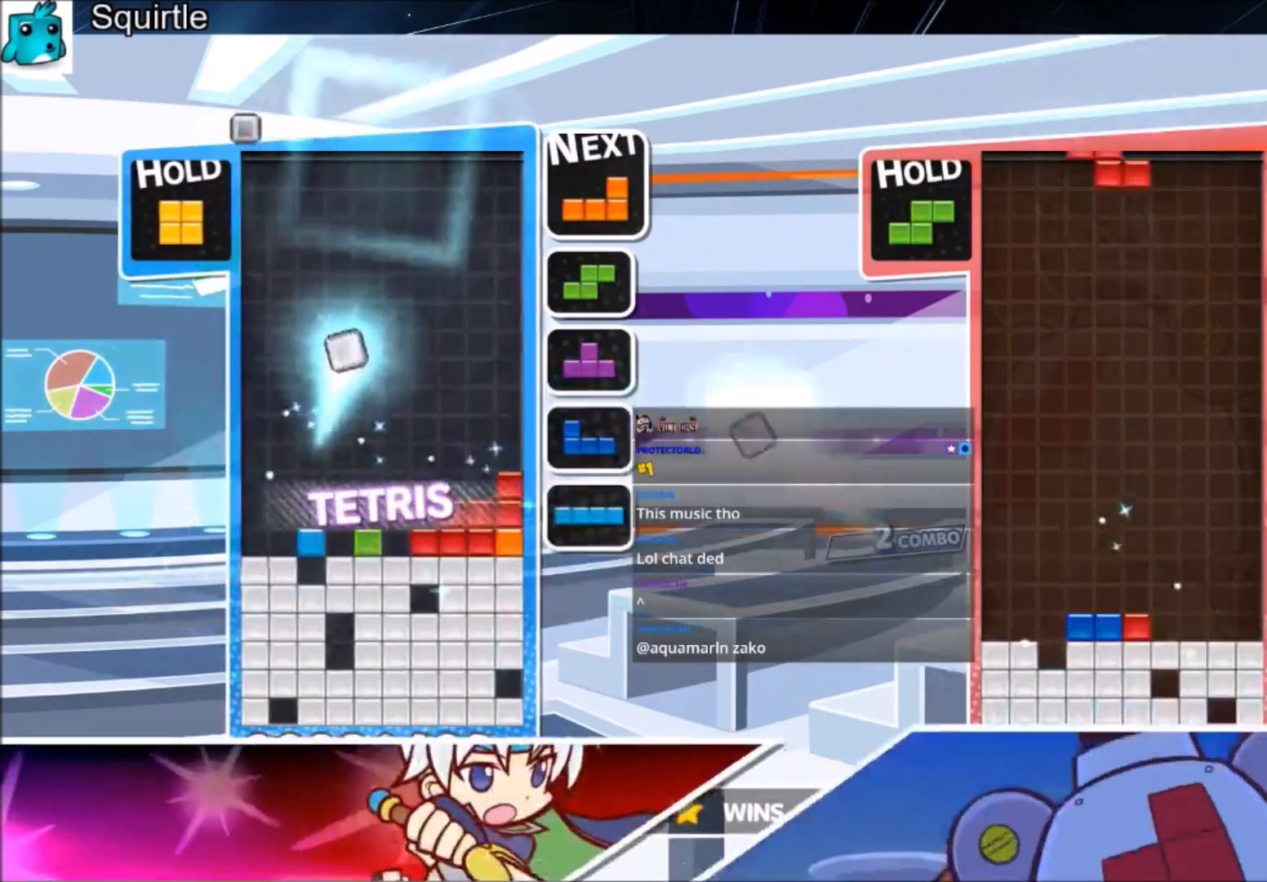
{"keys": ["c", "left"], "events": [[267, "c", "down"]]}
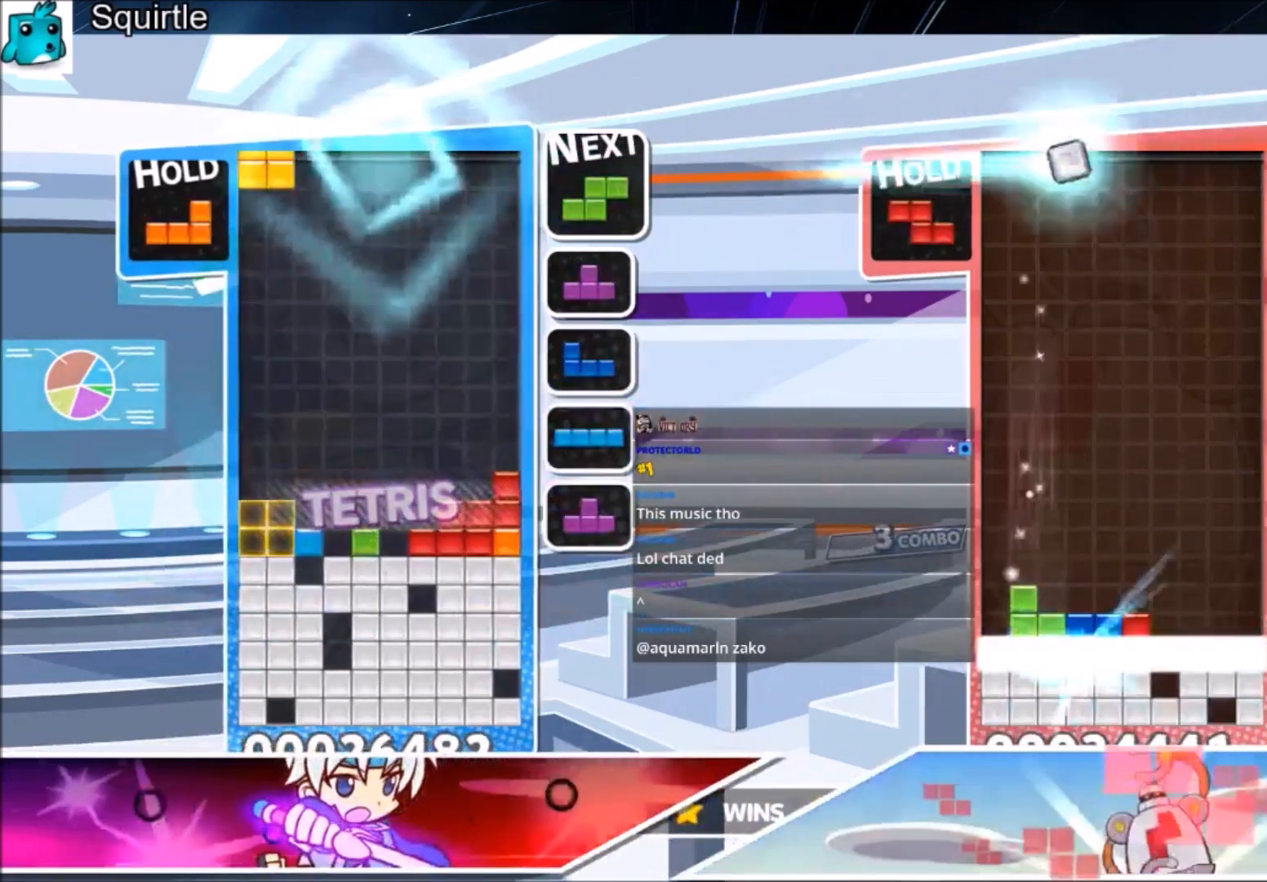
{"keys": [], "events": [[100, "c", "up"], [233, "down", "down"], [233, "left", "up"], [367, "down", "up"]]}
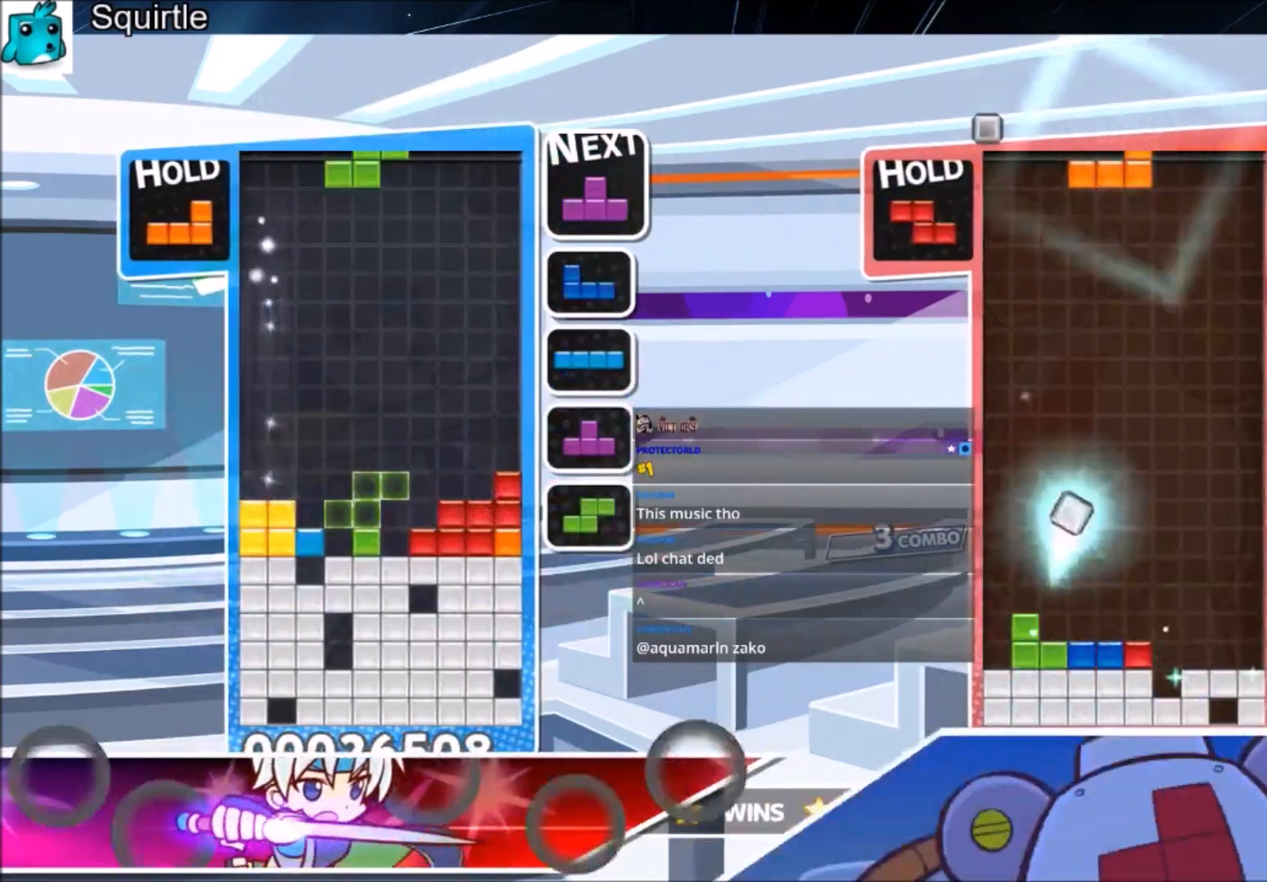
{"keys": ["down", "left"], "events": [[67, "right", "down"], [101, "c", "down"], [301, "c", "up"], [367, "right", "up"], [434, "left", "down"], [468, "down", "down"]]}
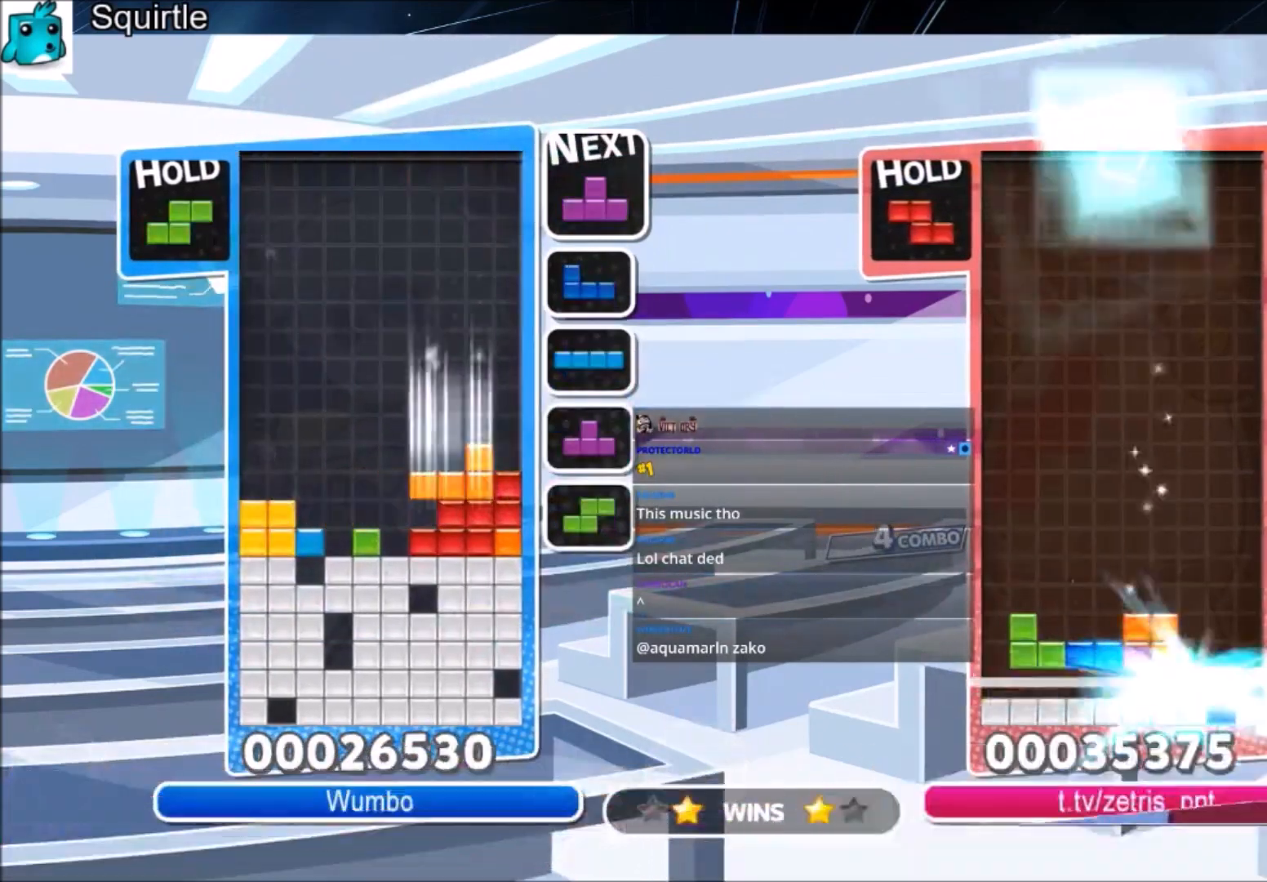
{"keys": ["c", "right"], "events": [[33, "down", "up"], [33, "left", "up"], [100, "z", "down"], [167, "left", "down"], [200, "down", "down"], [267, "left", "up"], [267, "z", "up"], [300, "down", "up"], [300, "right", "down"], [434, "c", "down"]]}
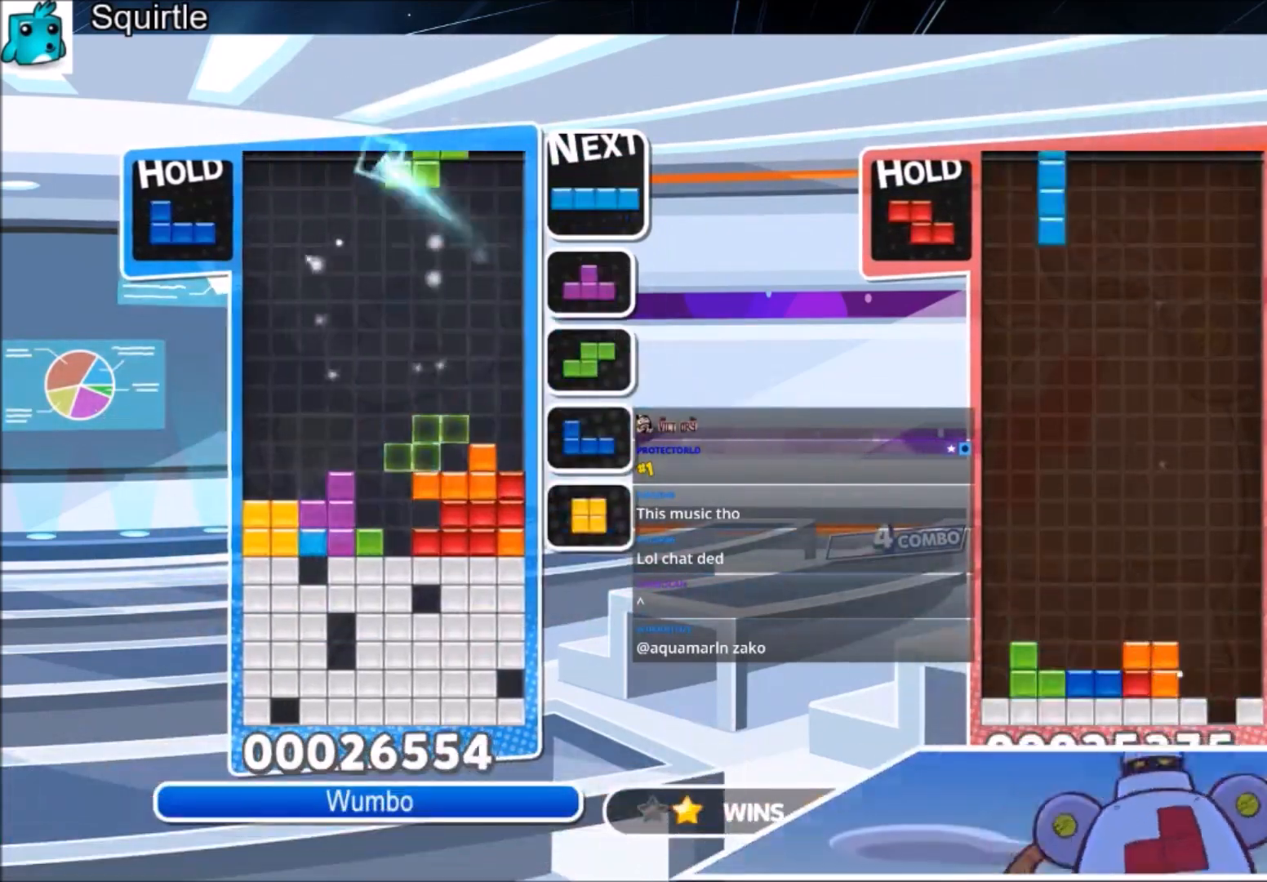
{"keys": ["right", "x"], "events": [[134, "c", "up"], [134, "left", "down"], [167, "right", "up"], [234, "down", "down"], [267, "right", "down"], [334, "down", "up"], [334, "left", "up"], [468, "x", "down"]]}
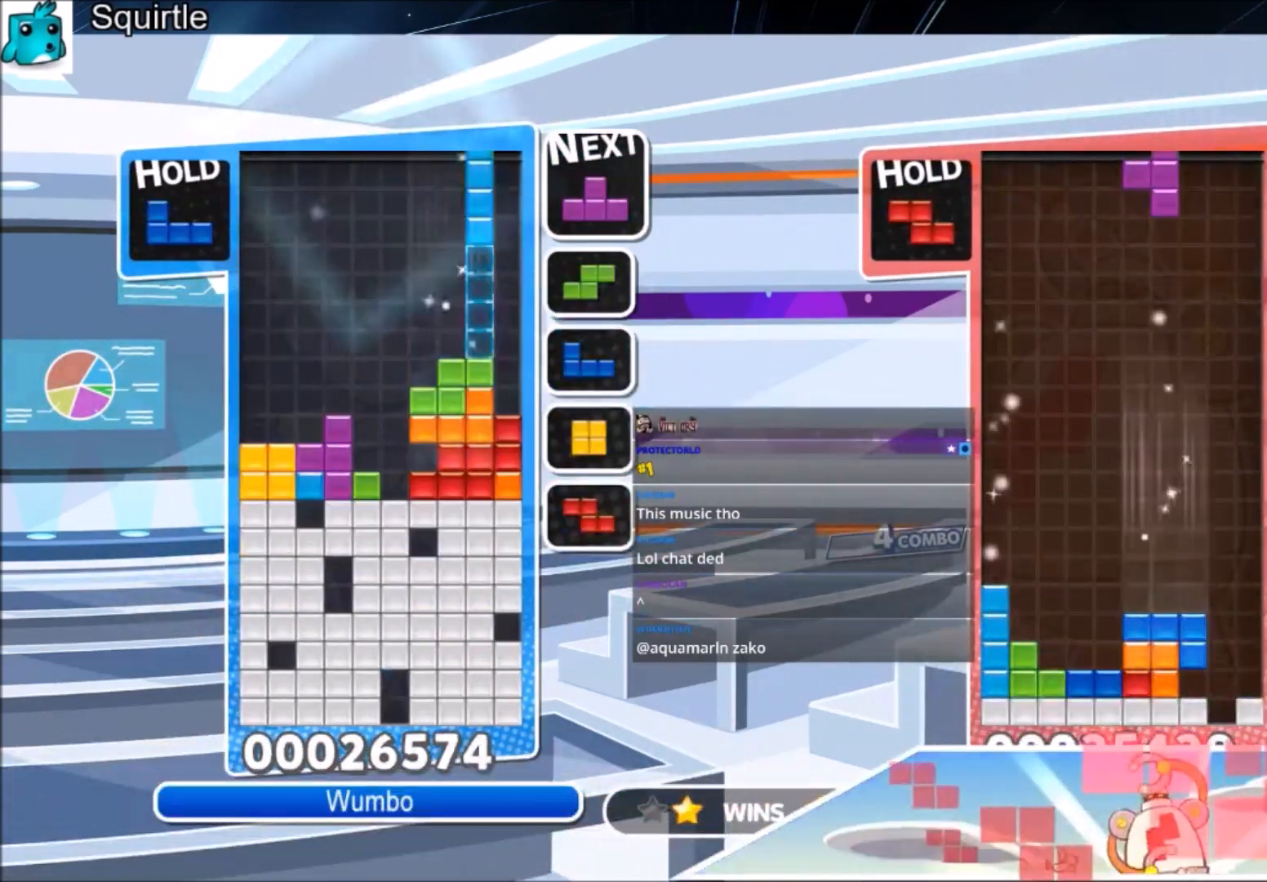
{"keys": ["left"], "events": [[100, "down", "down"], [100, "right", "up"], [133, "x", "up"], [200, "down", "up"], [334, "left", "down"]]}
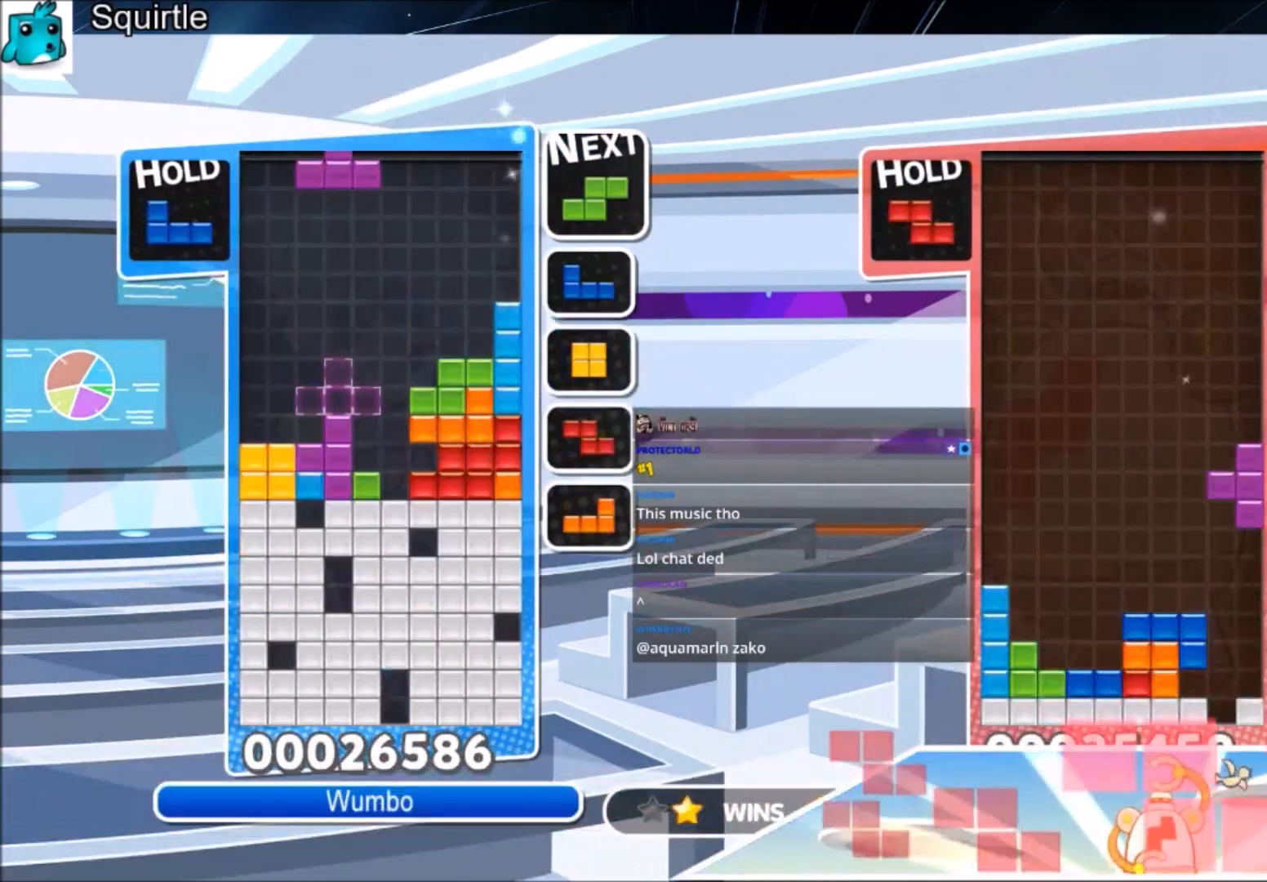
{"keys": ["left"], "events": [[67, "c", "down"], [234, "c", "up"], [300, "down", "down"], [434, "down", "up"]]}